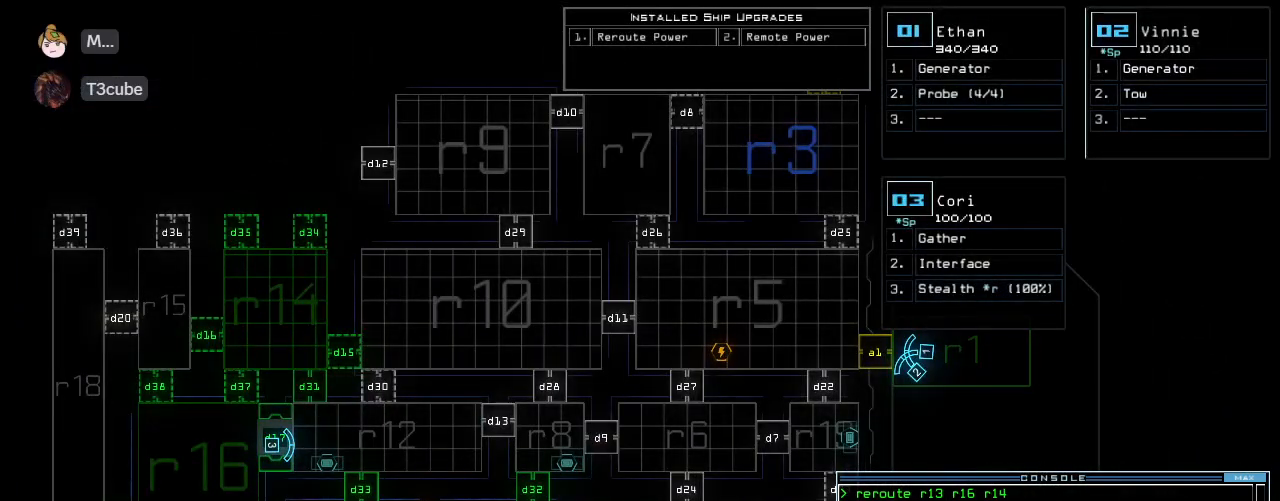
Gameplay with keyboard; each line is a JSON object with the keys held at the frame after it. "events" lists presses ("down") and releases ("up") of ".", "0", "1", "2", "3", "4", "5", "6", "7", "8", "9", "a", "b", "backspace", "c", "caps_lock", "comma", "ctrl_l", "ctrl_r", "d", "down", "e", "equals", "escape", "f", "g", "h", "i", "j", "k", "l", "left", "m", "minus", "n", "o", "p", "q", "quote", "r", "return", "right", "s", "semicolon", "shift_l", "shift_r", "space", "t", "tab", "tilde", "u", "up", "v", "w", "x", "y" and "z" between this image and that frame as [ms after this image, input, new state], when the widget could be followed in between. No other keys are recorded. Mouse input is not recorded.
{"keys": [], "events": []}
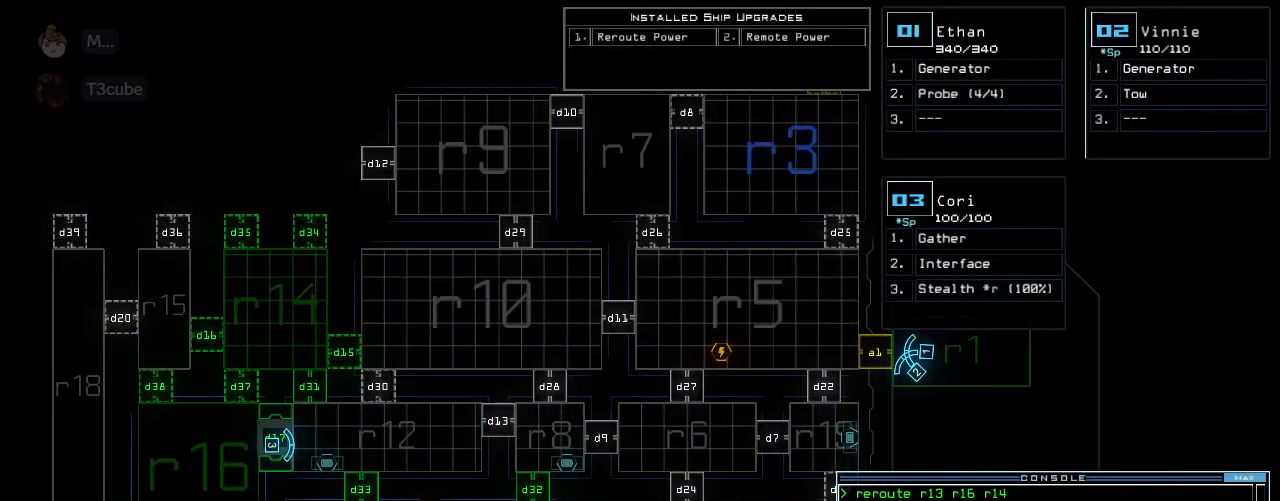
{"keys": ["left"], "events": [[360, "3", "down"], [440, "3", "up"], [440, "left", "down"]]}
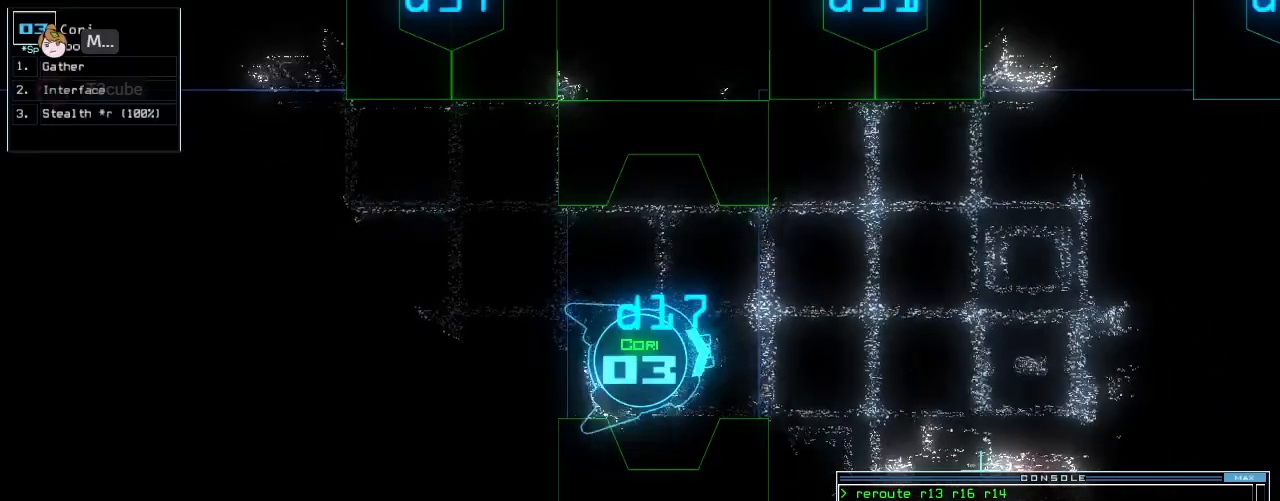
{"keys": ["left", "up"], "events": [[340, "up", "down"]]}
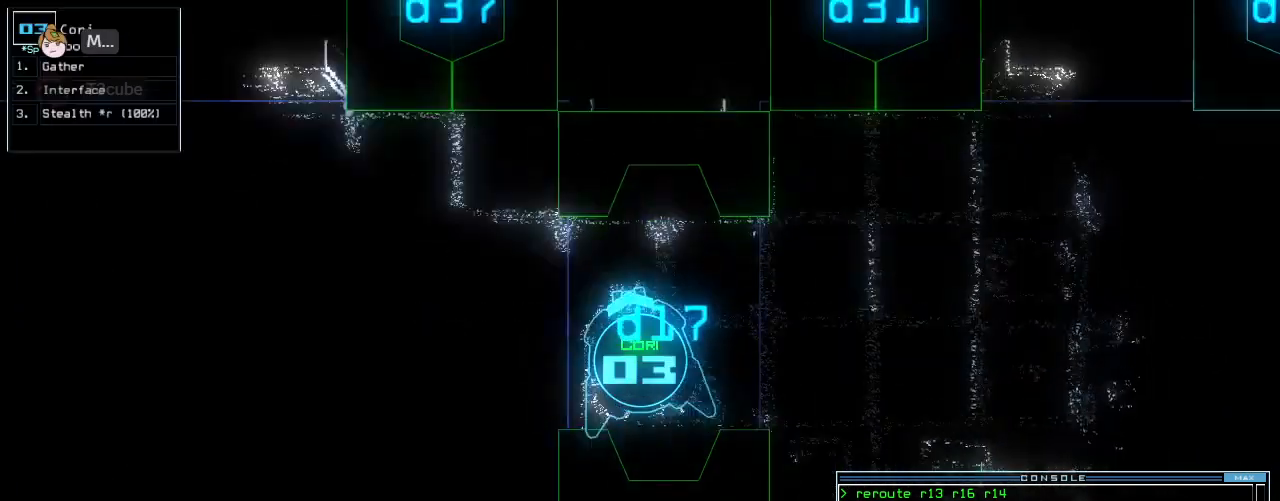
{"keys": ["c", "left", "up"], "events": [[340, "c", "down"], [380, "c", "up"], [440, "c", "down"]]}
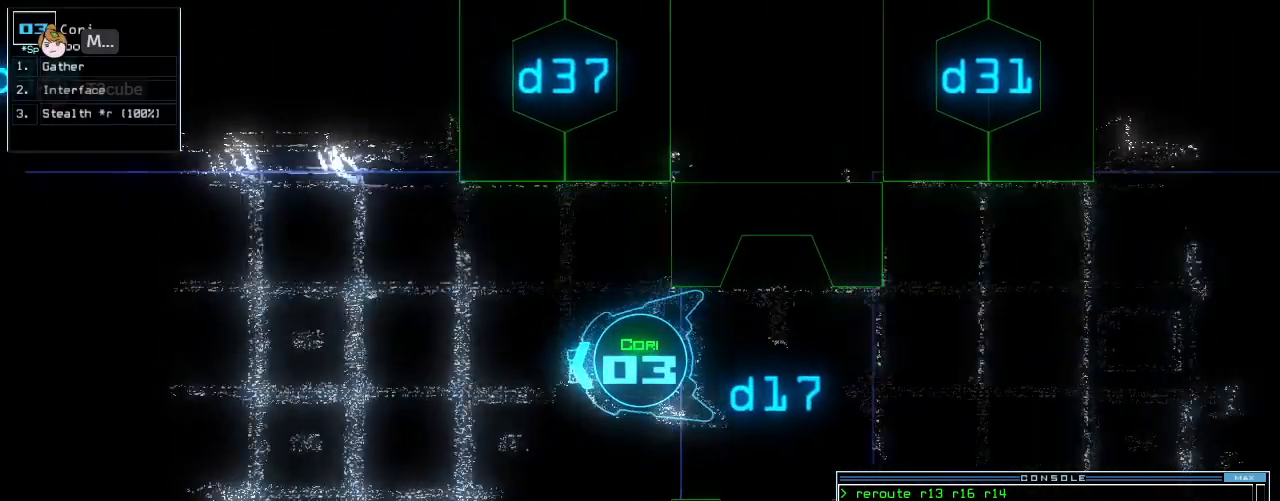
{"keys": ["up"], "events": [[20, "left", "up"], [40, "c", "up"], [60, "return", "down"], [140, "return", "up"], [300, "right", "down"], [480, "right", "up"]]}
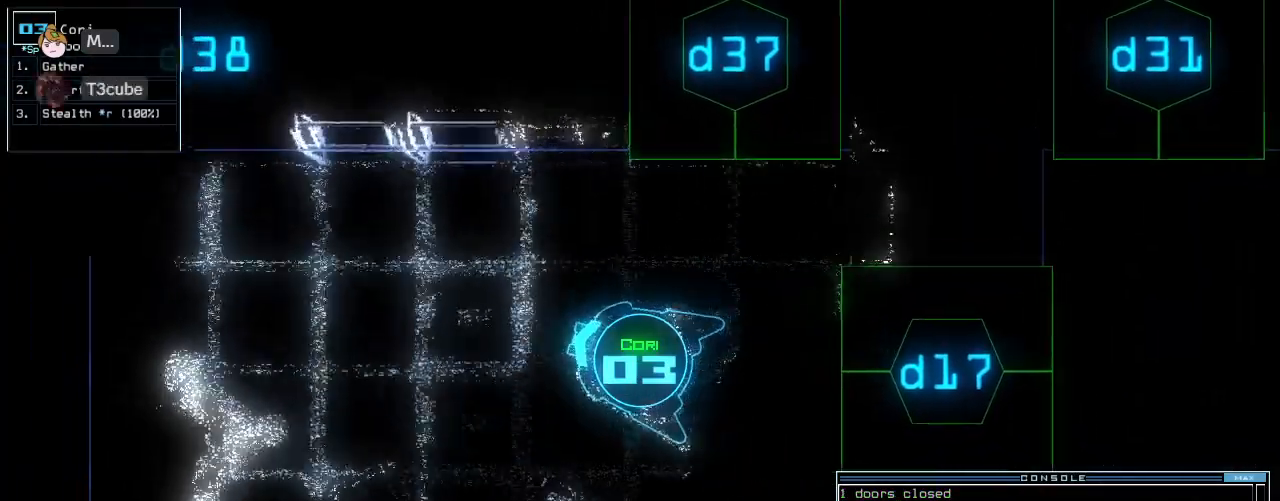
{"keys": ["d", "up"], "events": [[60, "left", "down"], [120, "left", "up"], [280, "s", "down"], [340, "t", "down"], [380, "s", "up"], [400, "t", "up"], [420, "semicolon", "down"], [500, "d", "down"], [500, "semicolon", "up"]]}
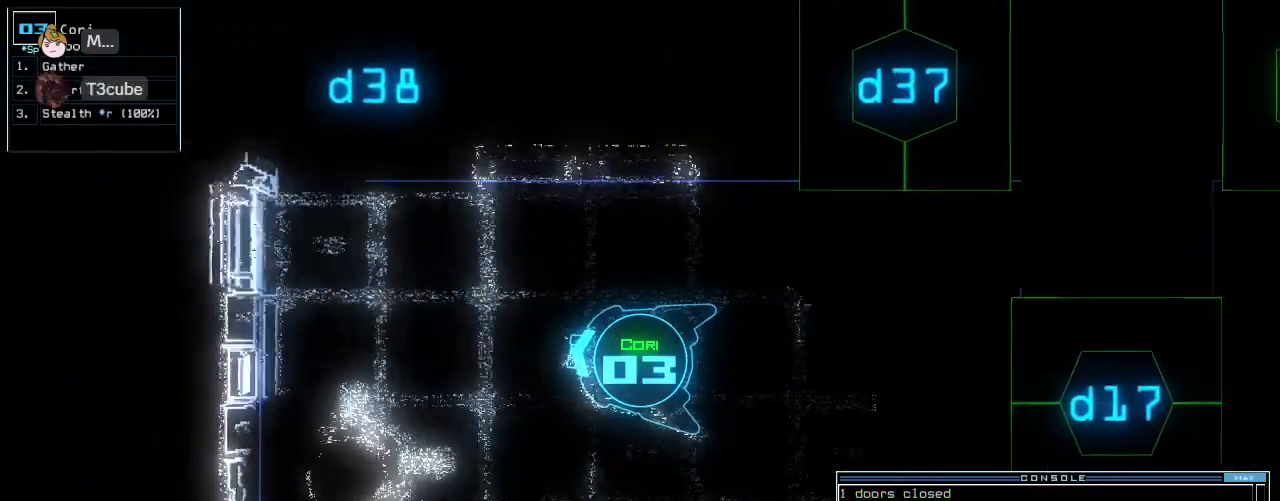
{"keys": ["up"], "events": [[60, "d", "up"], [160, "3", "down"], [200, "3", "up"], [200, "right", "down"], [460, "right", "up"]]}
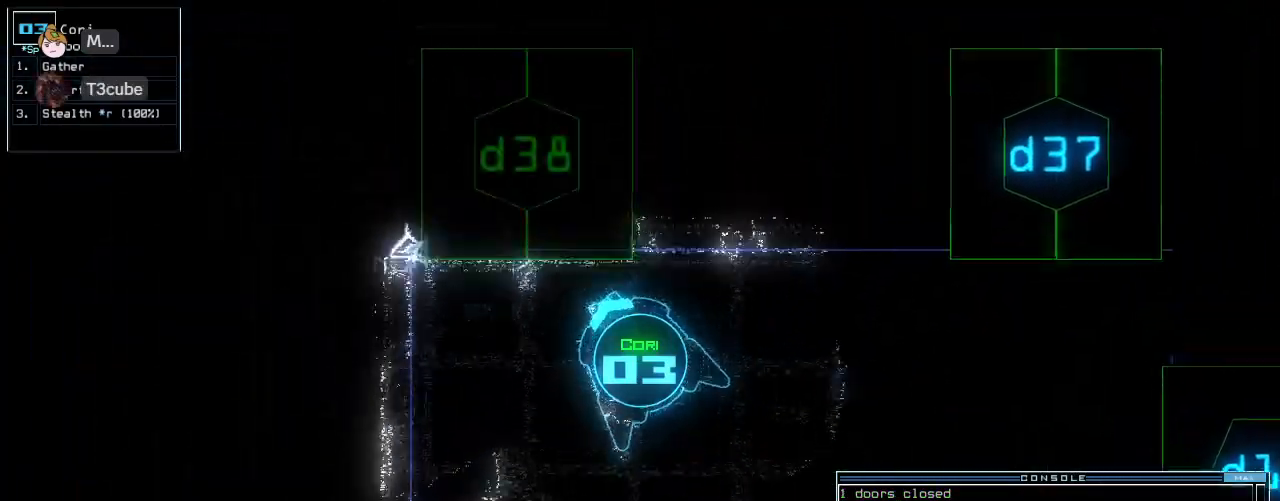
{"keys": ["up"], "events": [[20, "8", "down"], [80, "return", "down"], [100, "8", "up"], [120, "return", "up"]]}
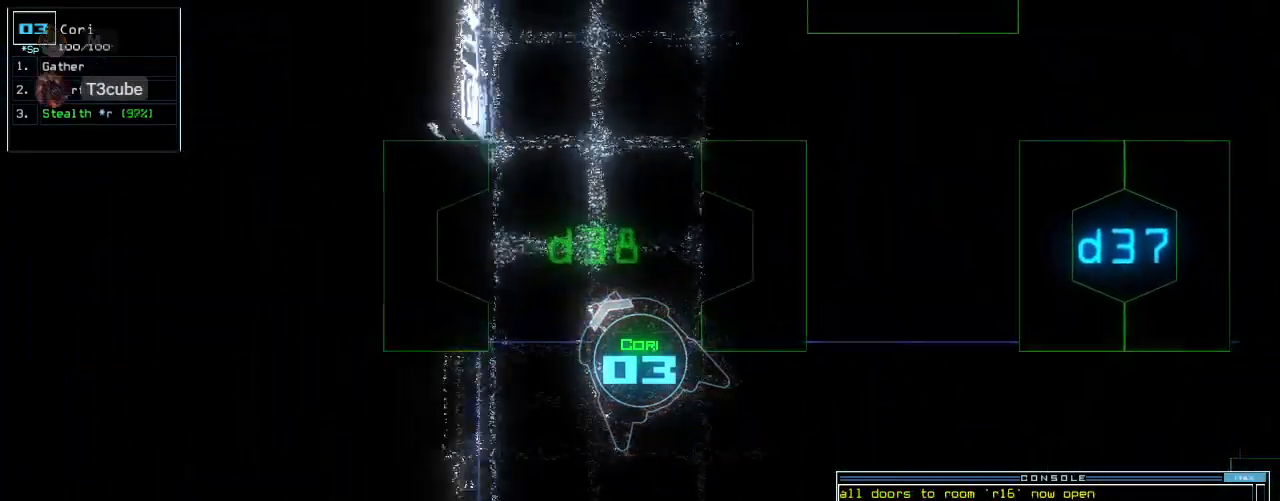
{"keys": ["up"], "events": [[60, "right", "down"], [160, "right", "up"], [300, "right", "down"], [400, "right", "up"]]}
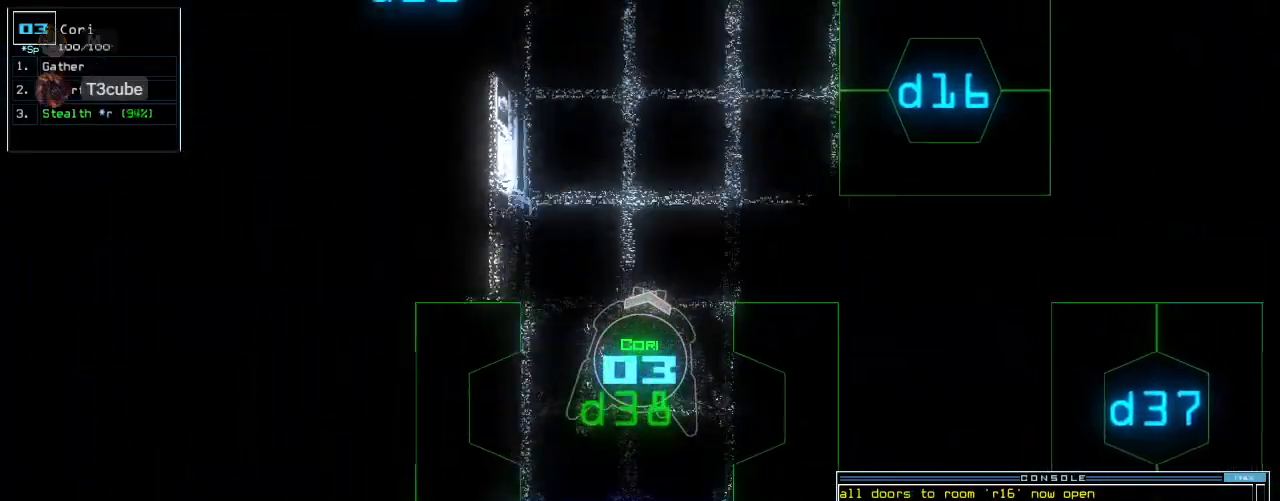
{"keys": ["up"], "events": []}
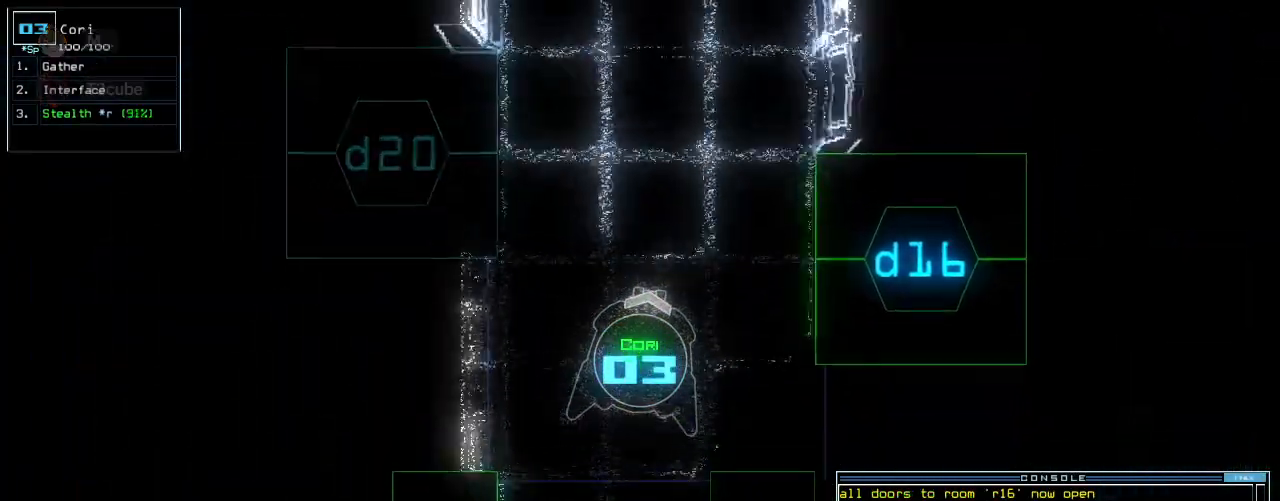
{"keys": ["up"], "events": []}
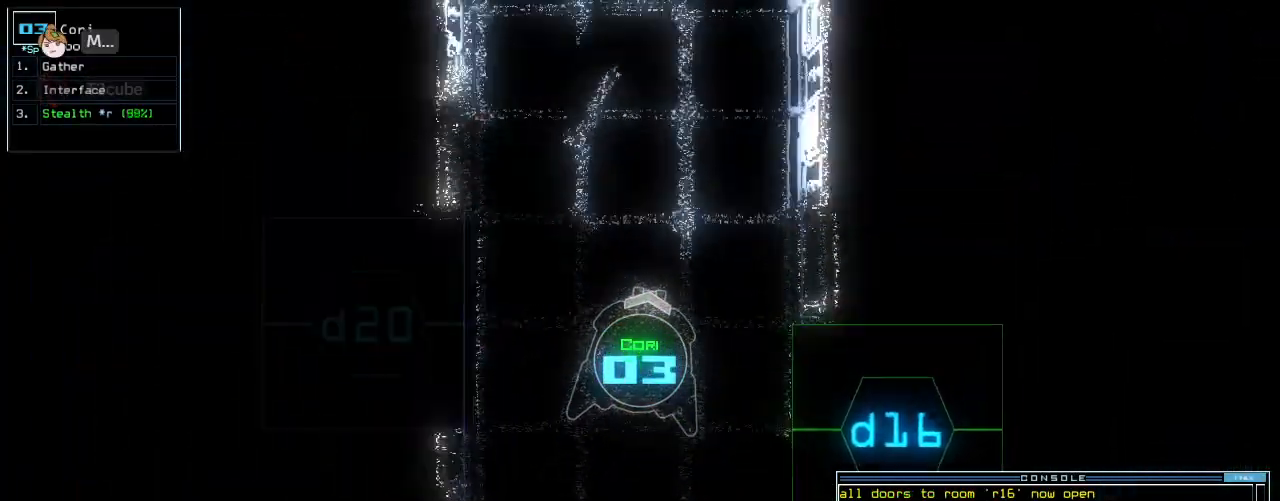
{"keys": ["up"], "events": []}
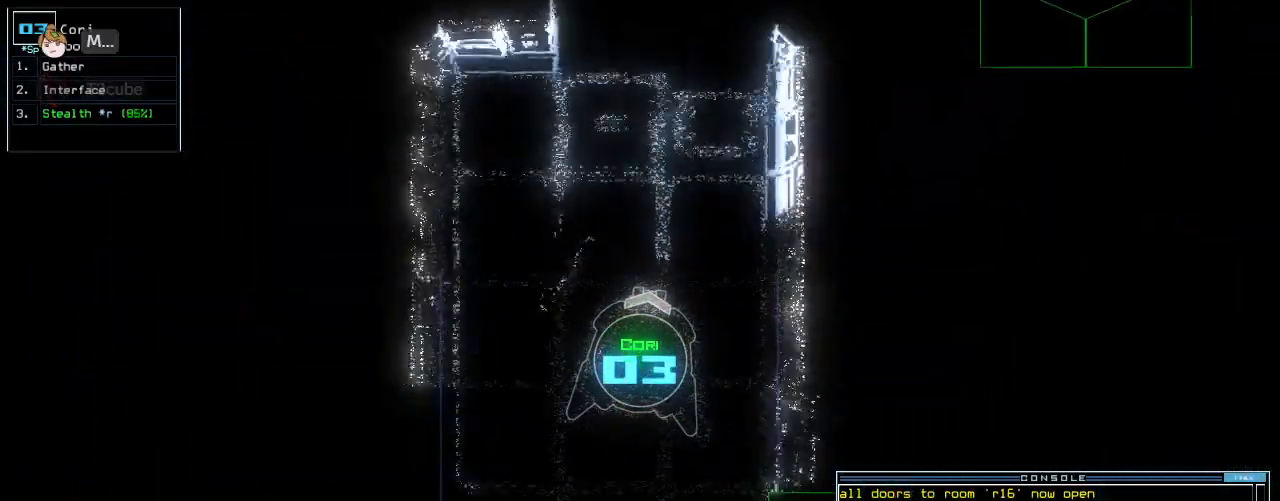
{"keys": ["down"]}
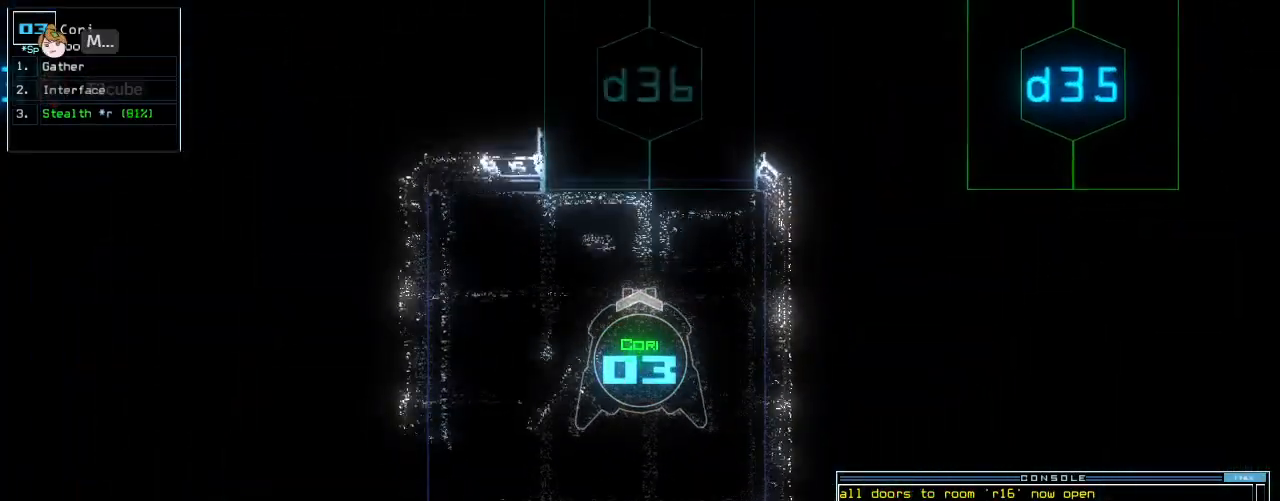
{"keys": ["down", "right"], "events": [[120, "right", "down"]]}
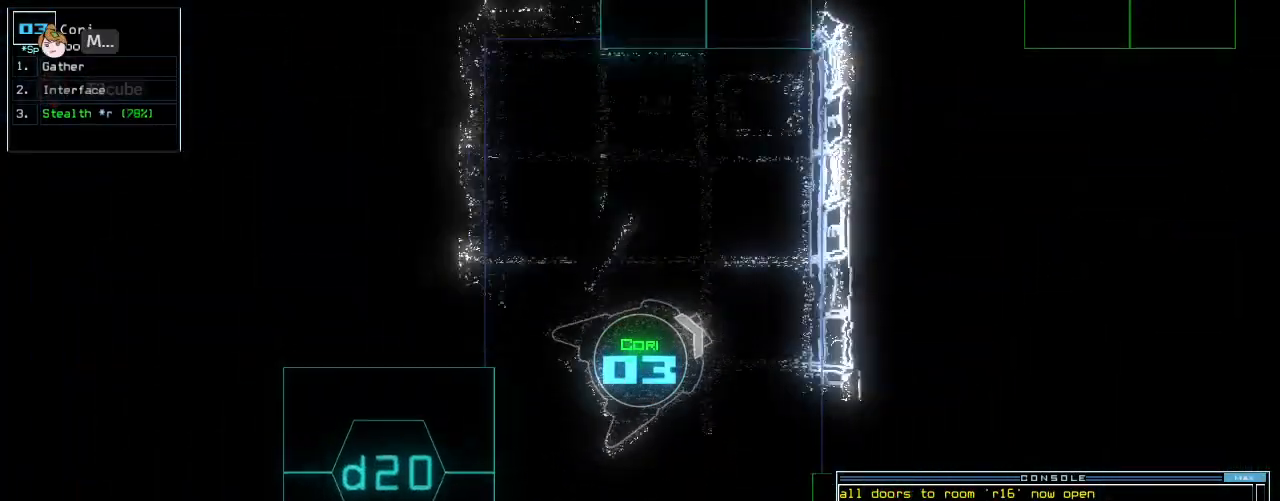
{"keys": [], "events": [[20, "down", "up"], [40, "right", "up"], [40, "space", "down"], [120, "space", "up"]]}
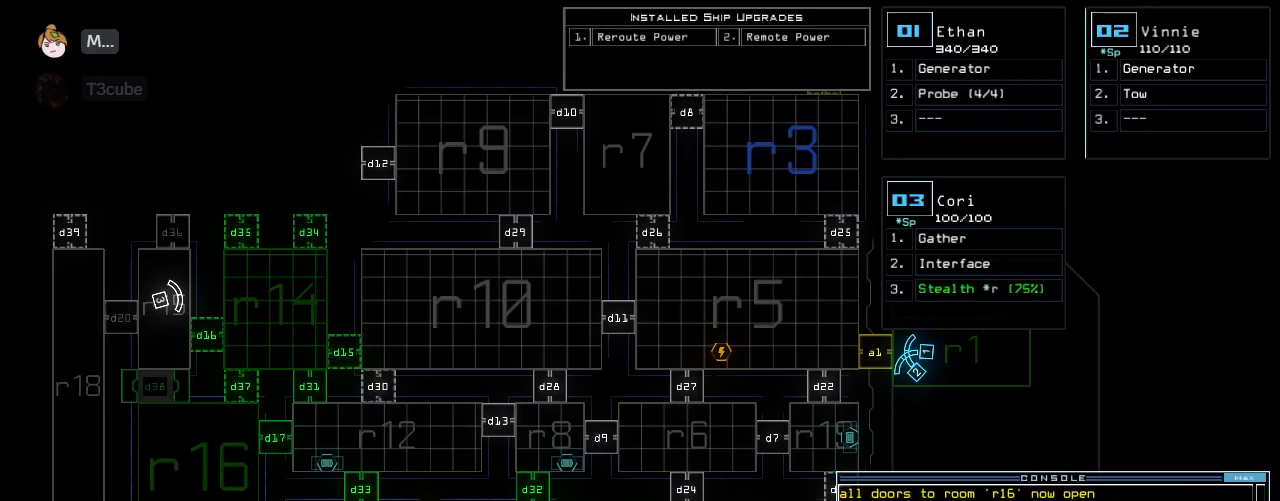
{"keys": ["1", "right", "up"], "events": [[80, "right", "down"], [120, "space", "down"], [200, "space", "up"], [240, "up", "down"], [280, "d", "down"], [360, "d", "up"], [480, "1", "down"]]}
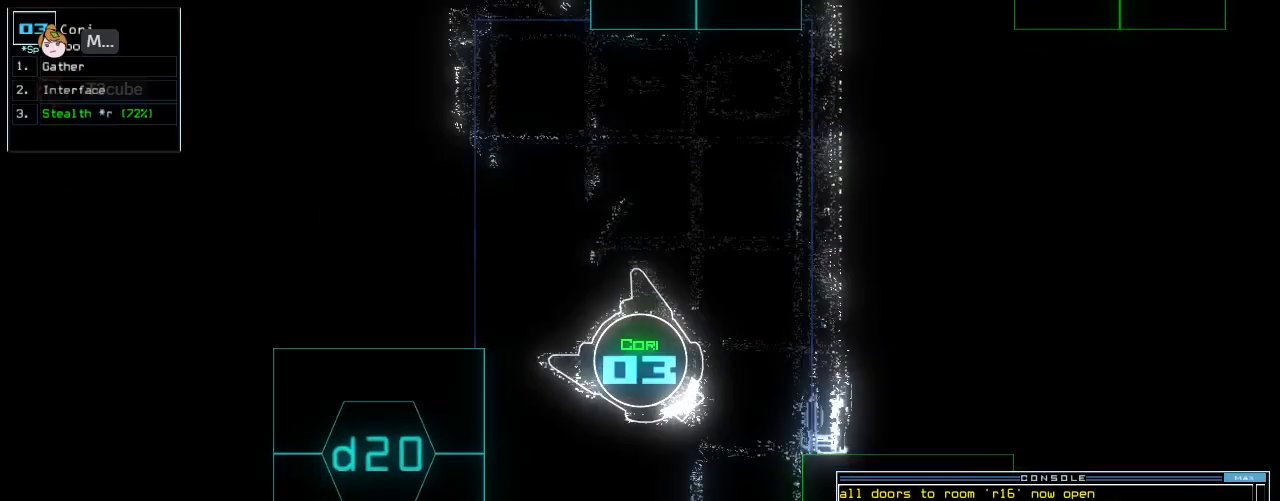
{"keys": ["return", "up"], "events": [[40, "1", "up"], [140, "right", "up"], [180, "left", "down"], [300, "6", "down"], [400, "6", "up"], [400, "return", "down"], [500, "left", "up"]]}